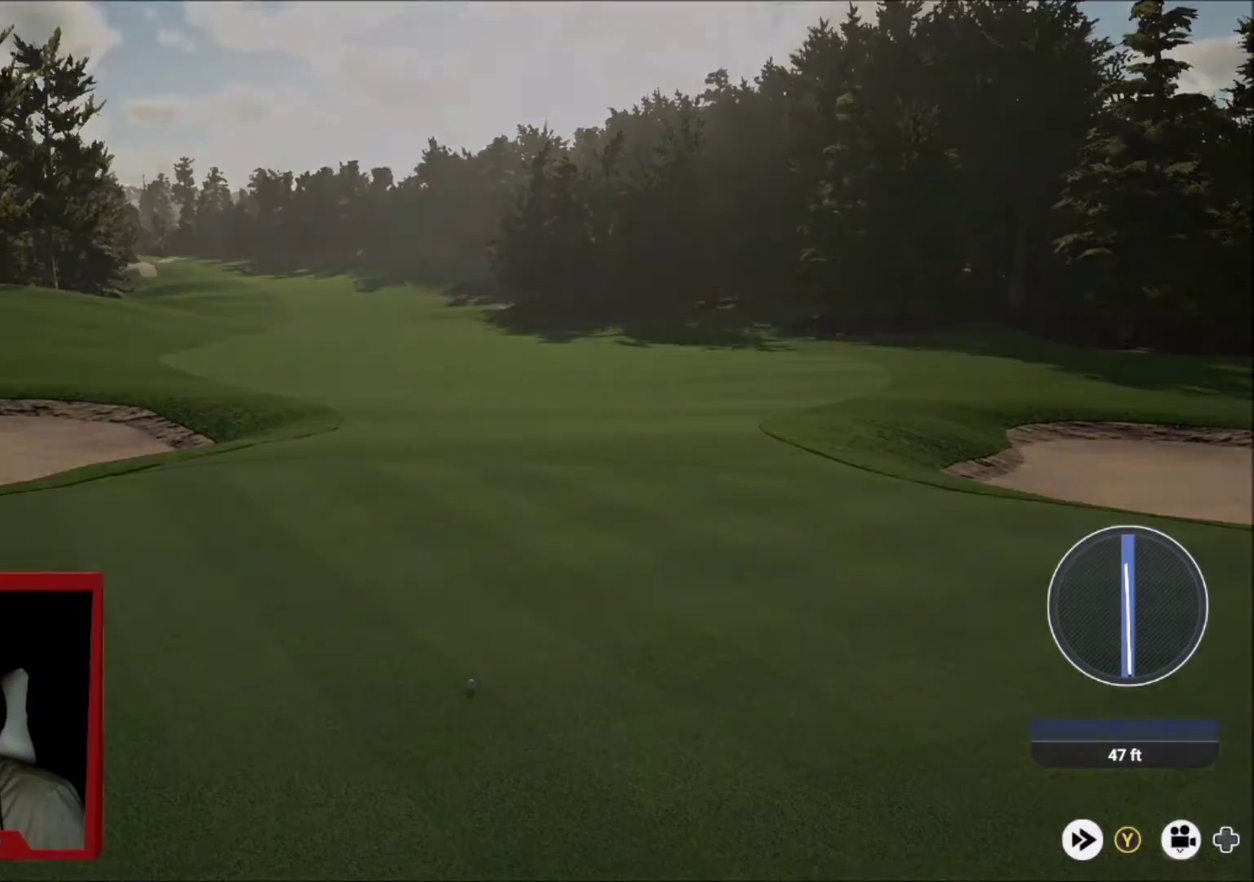
Gameplay with a controller (Xbox layout); each line is a JSON object with the inputs held at the frame after it (dt_ms = milliseconds from this image to that frame). "events" lists button and stick changes between this image and that frame as [ms after this image, input, new state], when the widget could be followed in between.
{"dt_ms": 700, "buttons": [], "left_stick": "center", "right_stick": "center", "events": []}
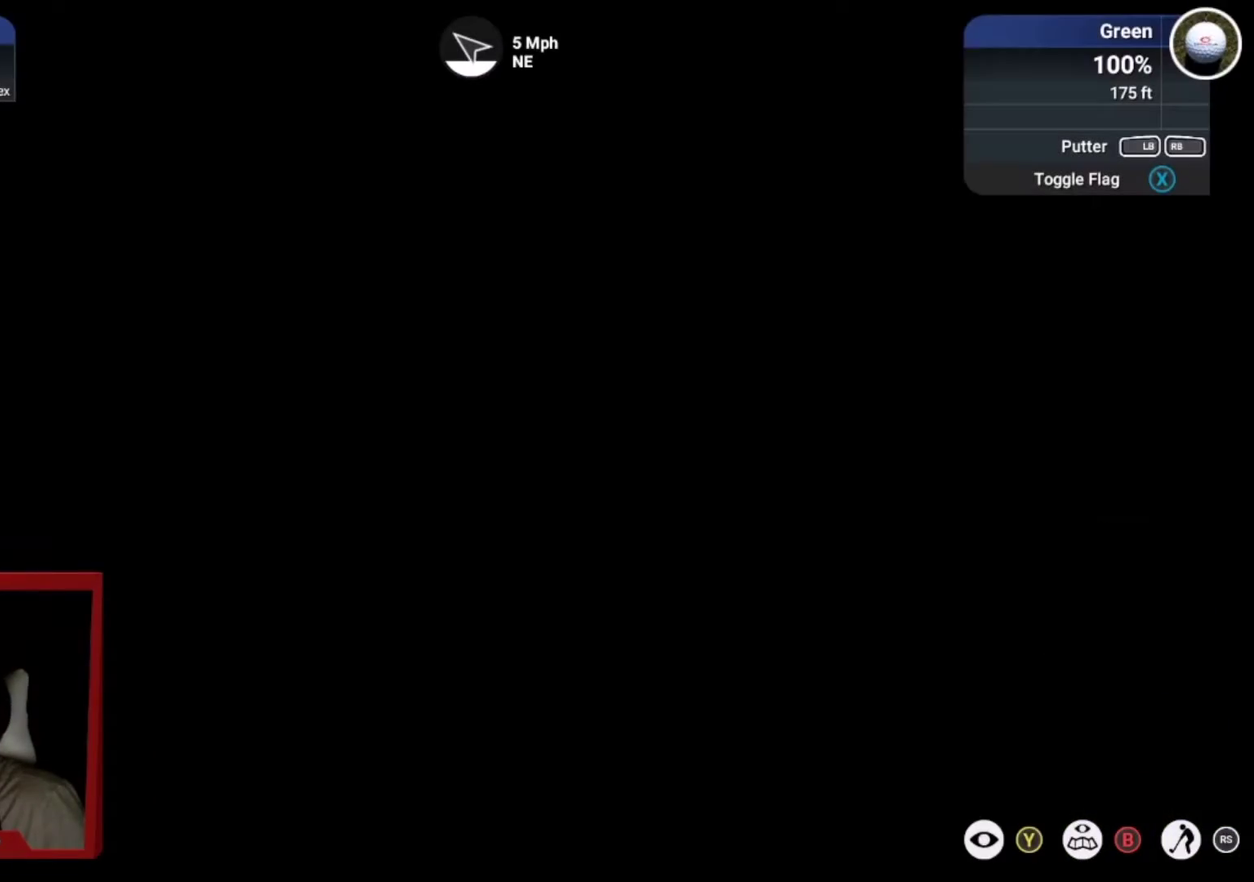
{"dt_ms": 501, "buttons": [], "left_stick": "center", "right_stick": "center", "events": []}
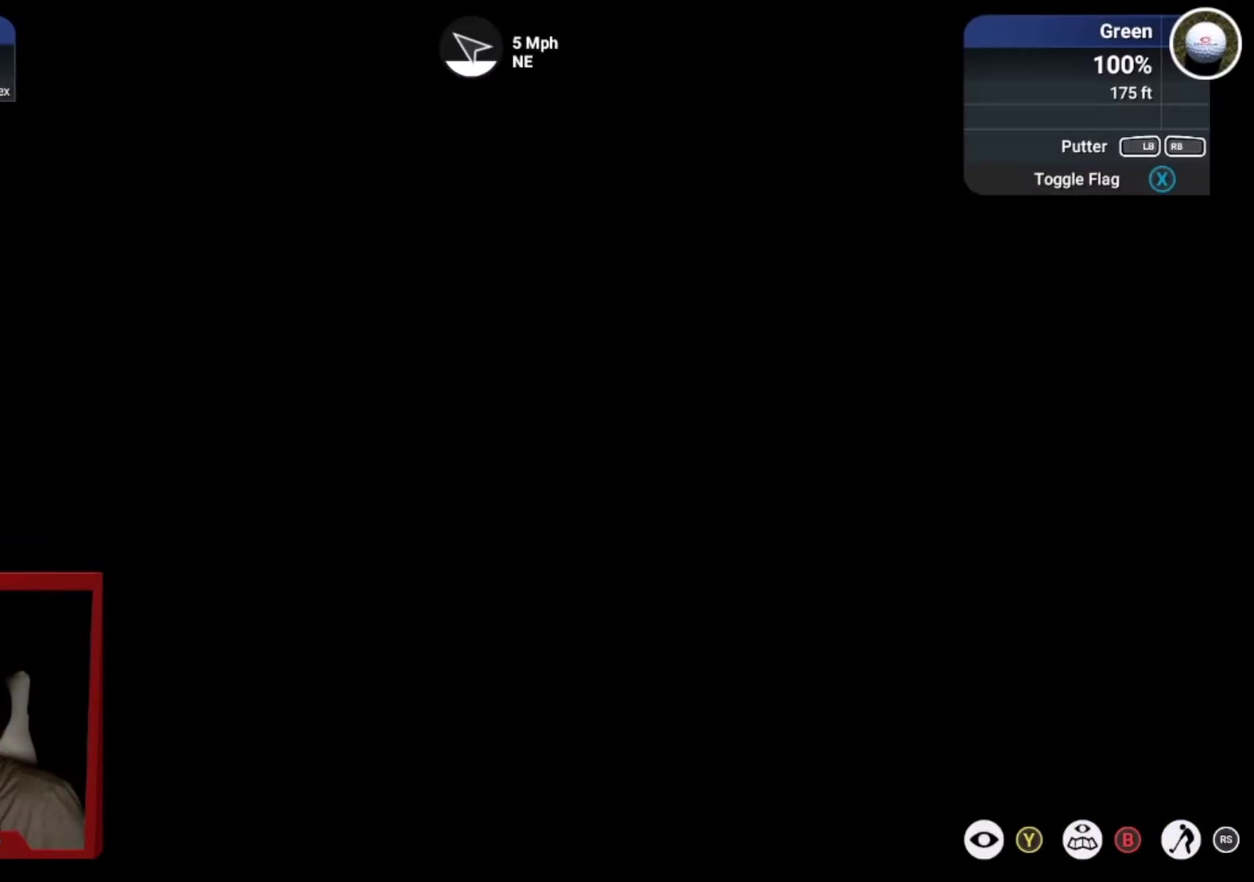
{"dt_ms": 500, "buttons": [], "left_stick": "center", "right_stick": "center", "events": []}
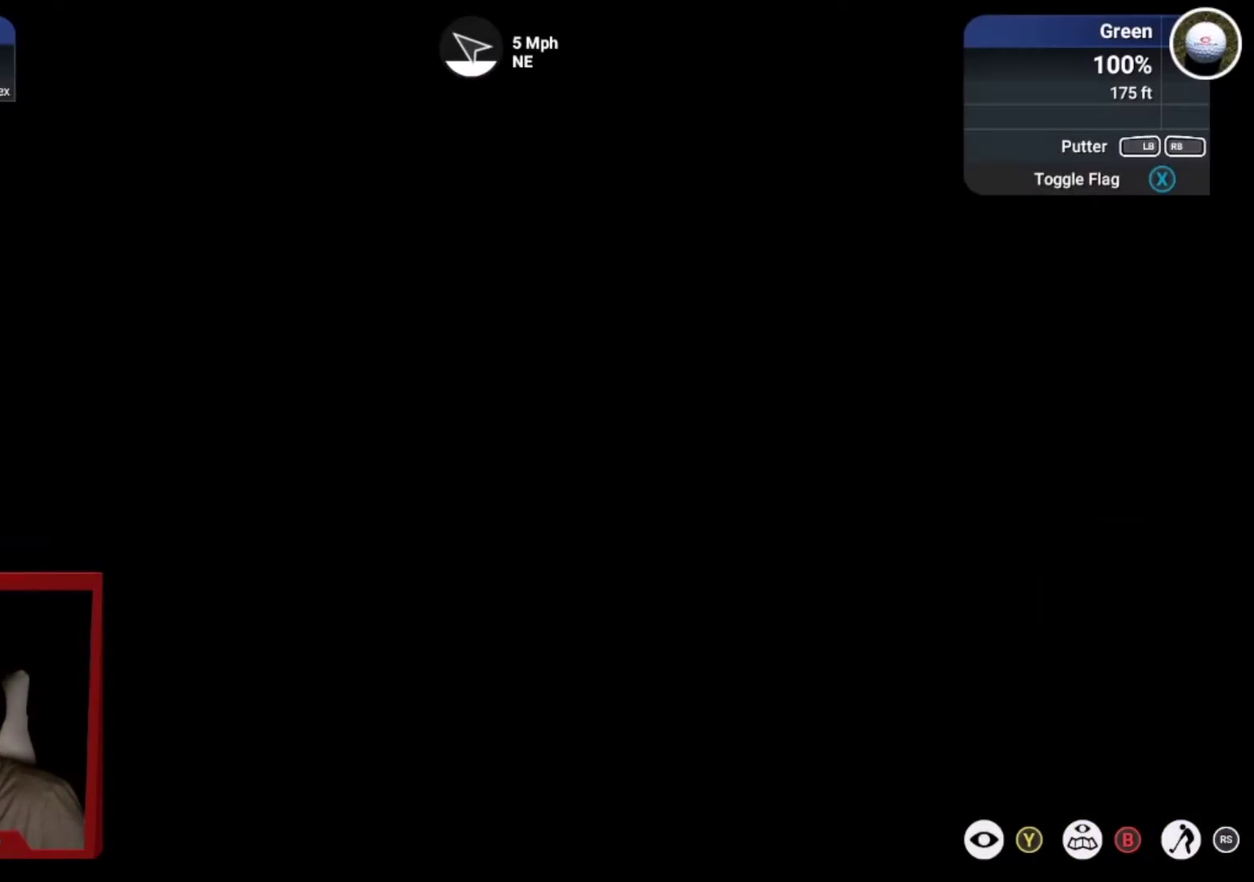
{"dt_ms": 501, "buttons": ["DPAD_RIGHT"], "left_stick": "center", "right_stick": "center", "events": [[301, "DPAD_RIGHT", "down"]]}
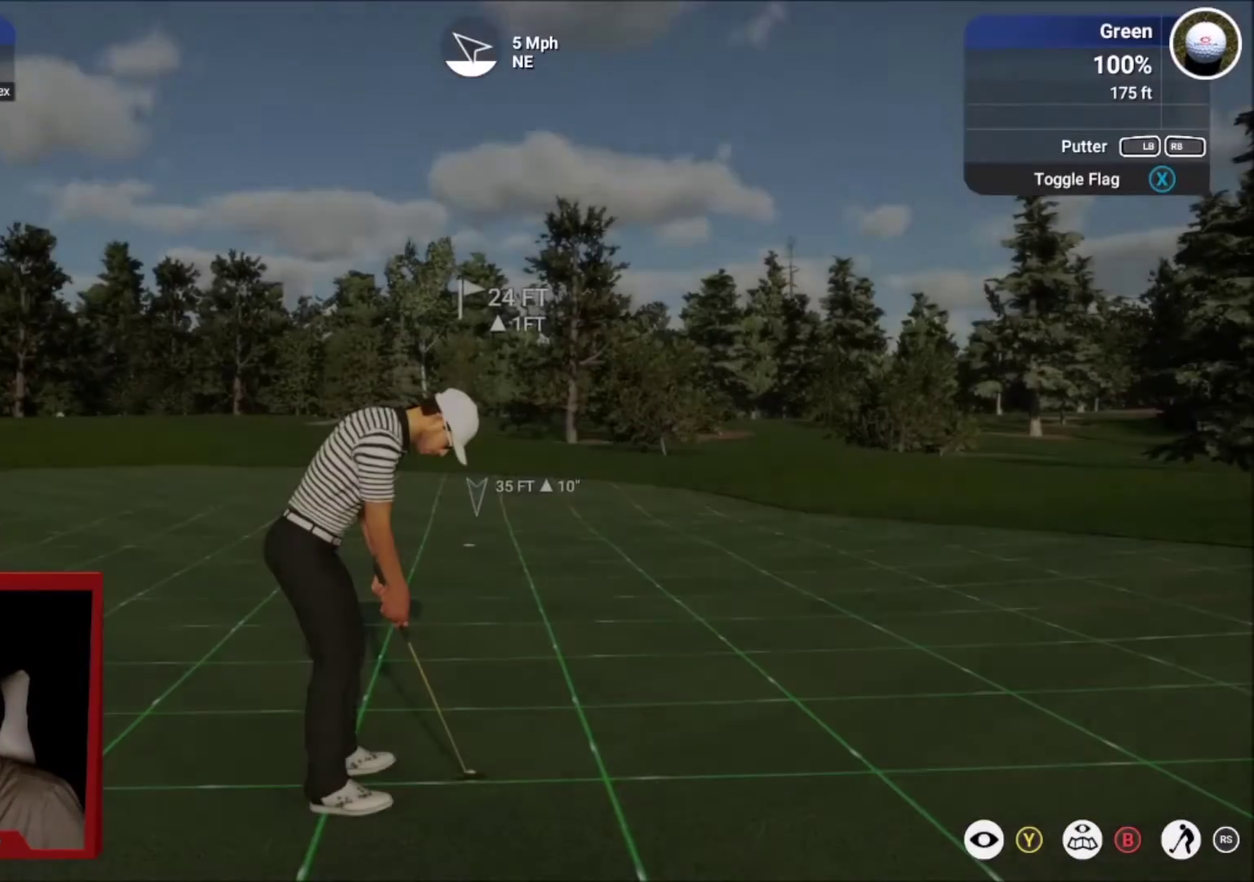
{"dt_ms": 600, "buttons": ["DPAD_RIGHT"], "left_stick": "center", "right_stick": "center", "events": []}
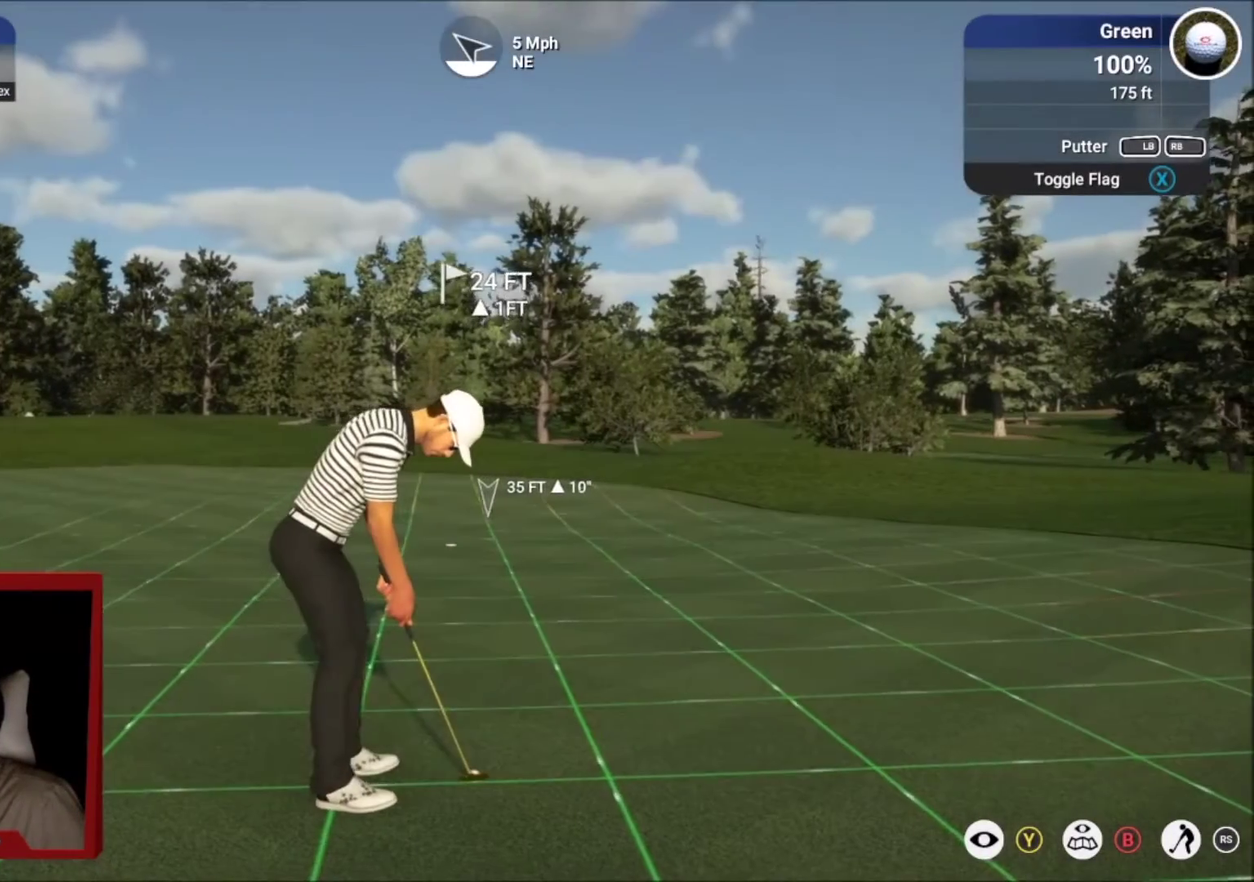
{"dt_ms": 501, "buttons": [], "left_stick": "center", "right_stick": "down", "events": [[100, "DPAD_RIGHT", "up"], [301, "right_stick", "down"]]}
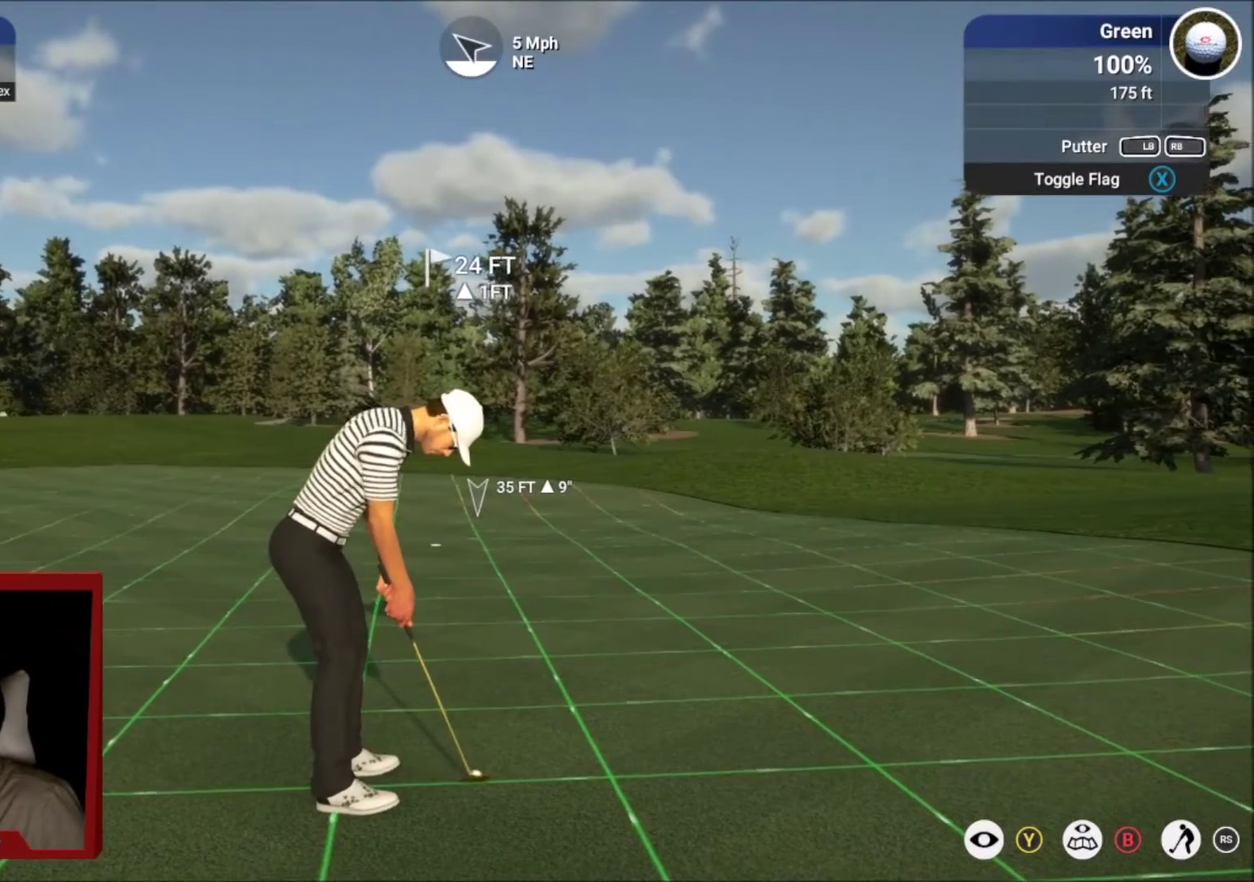
{"dt_ms": 400, "buttons": [], "left_stick": "center", "right_stick": "down", "events": []}
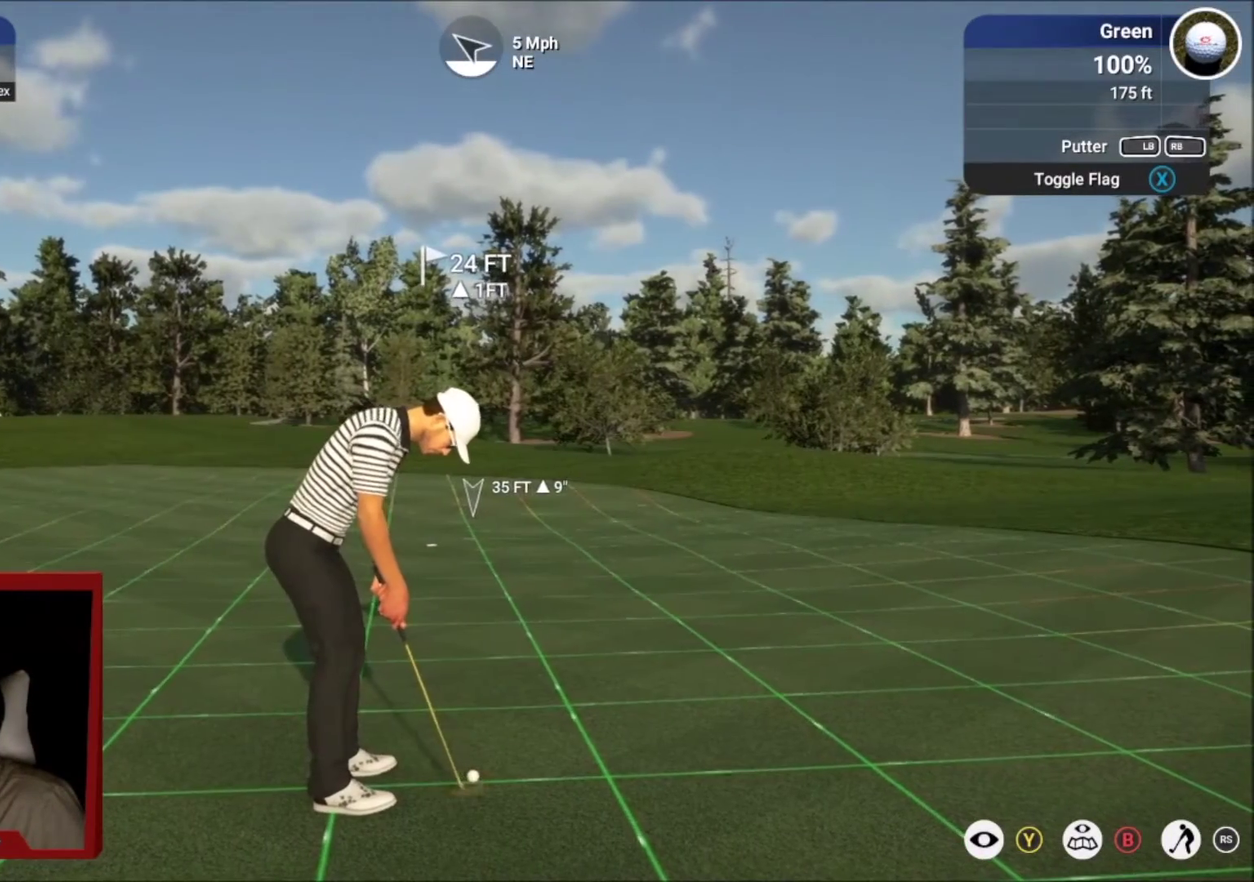
{"dt_ms": 601, "buttons": [], "left_stick": "center", "right_stick": "center", "events": [[501, "right_stick", "up"], [568, "right_stick", "center"]]}
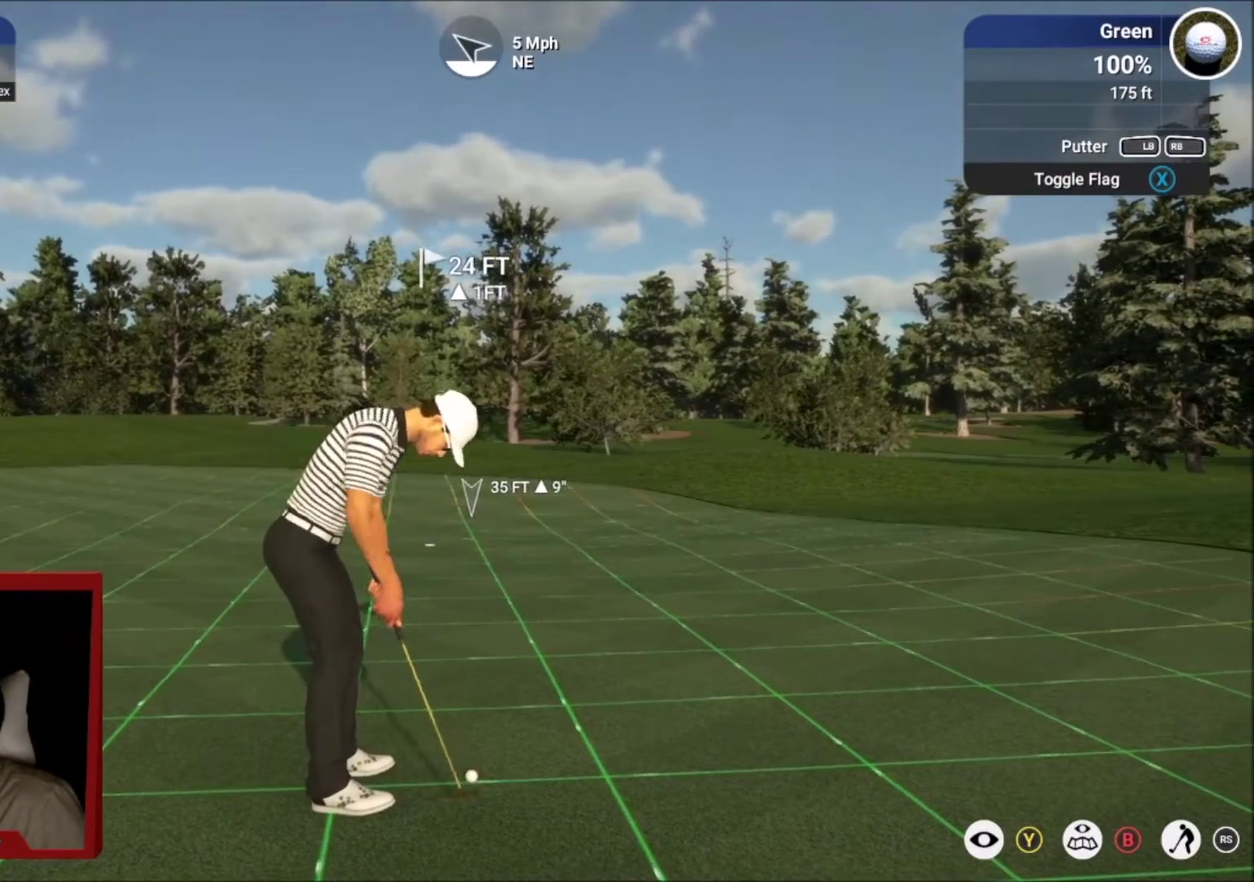
{"dt_ms": 500, "buttons": [], "left_stick": "center", "right_stick": "center", "events": []}
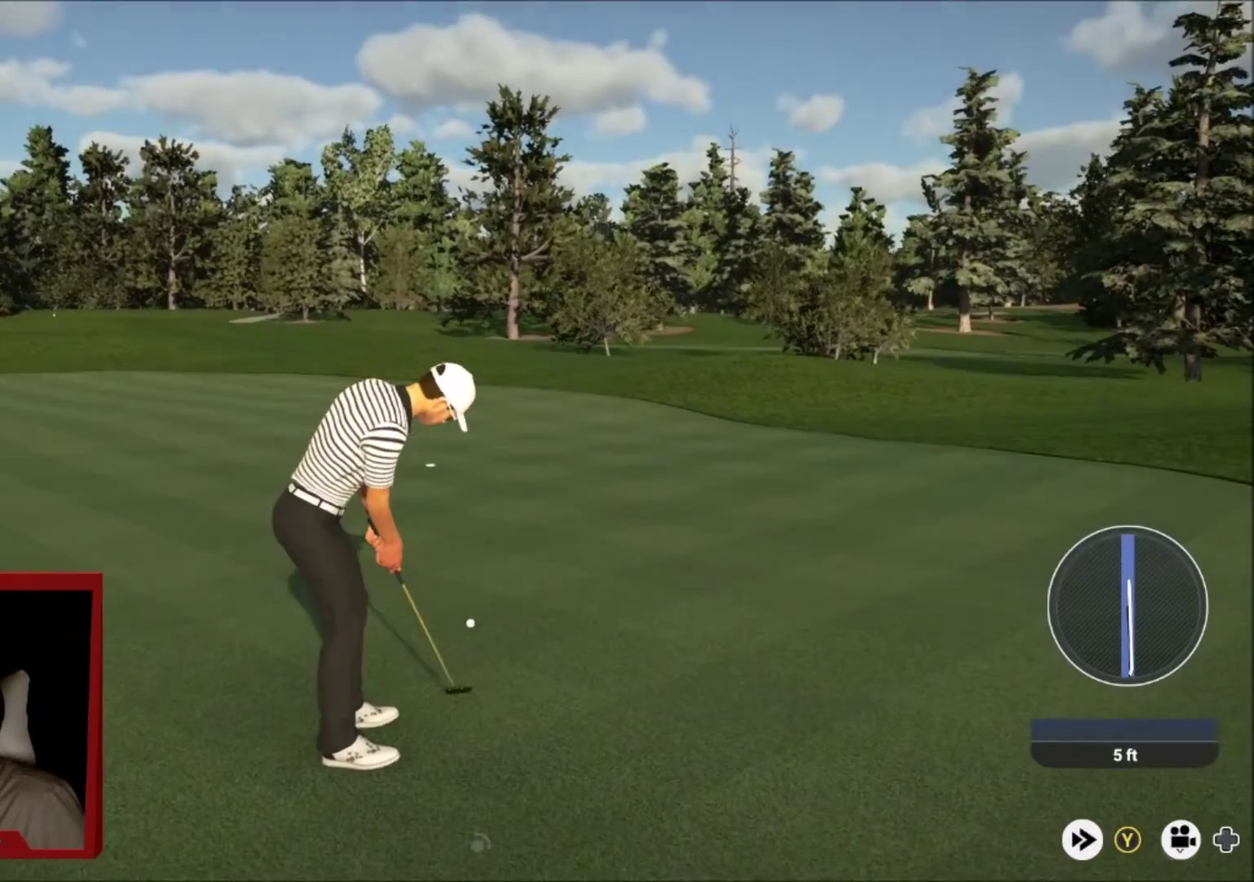
{"dt_ms": 401, "buttons": [], "left_stick": "center", "right_stick": "center", "events": []}
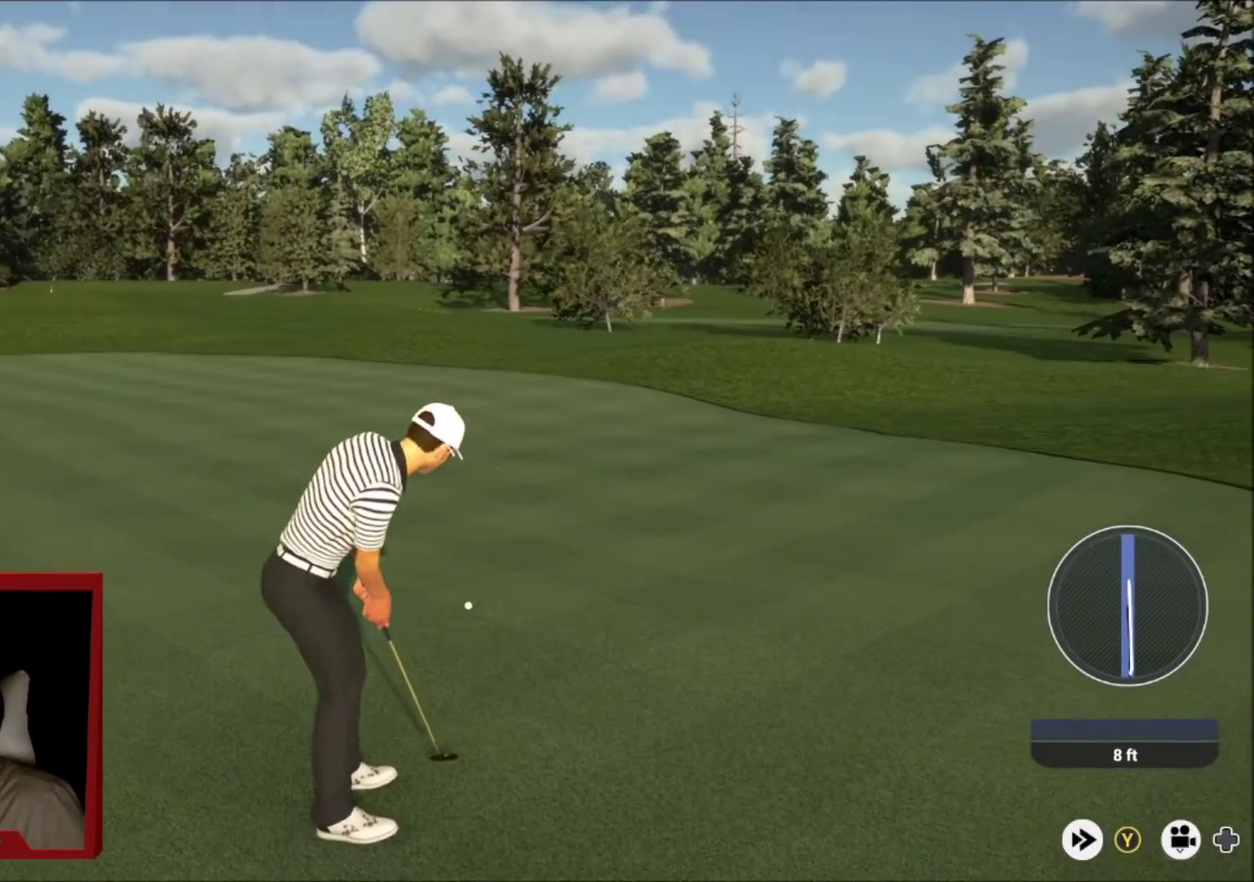
{"dt_ms": 500, "buttons": [], "left_stick": "center", "right_stick": "center", "events": []}
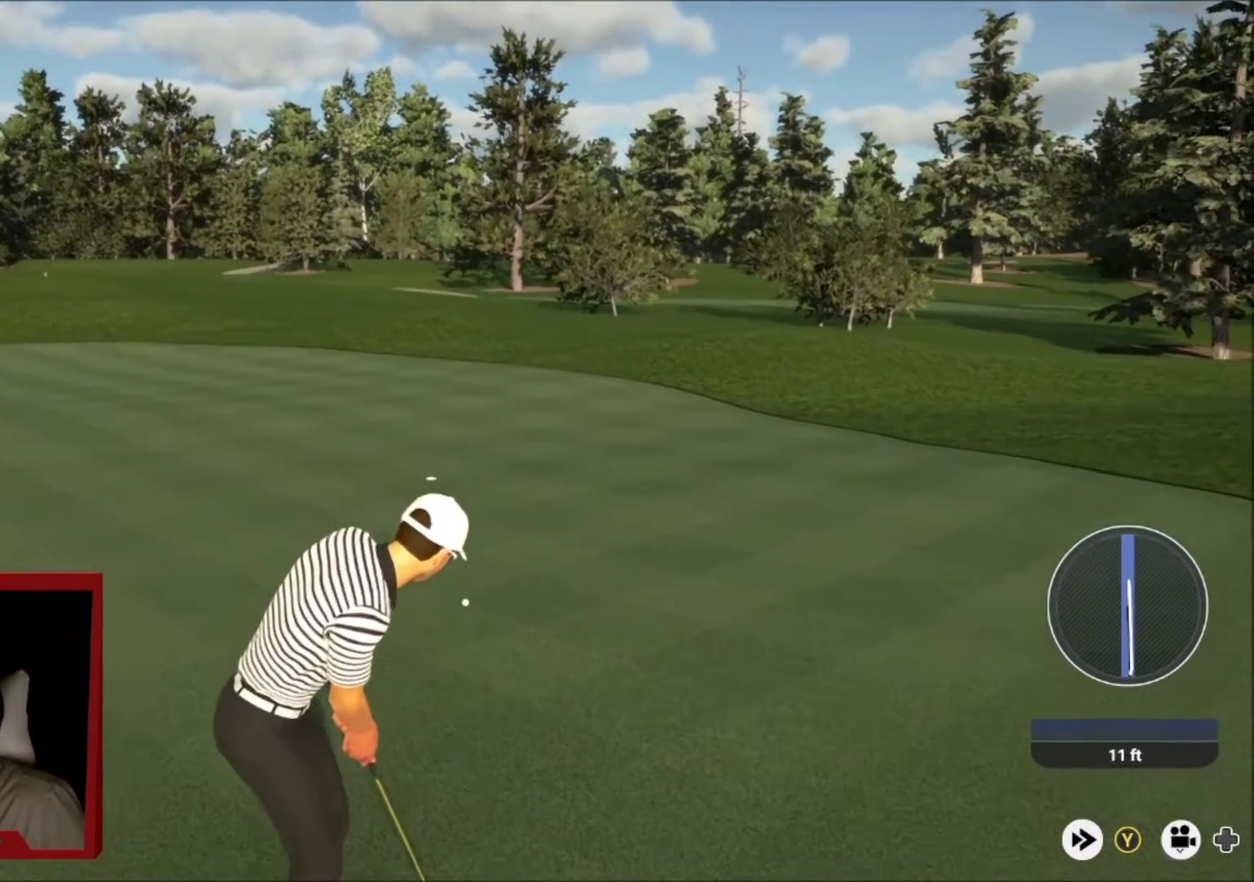
{"dt_ms": 401, "buttons": [], "left_stick": "center", "right_stick": "center", "events": []}
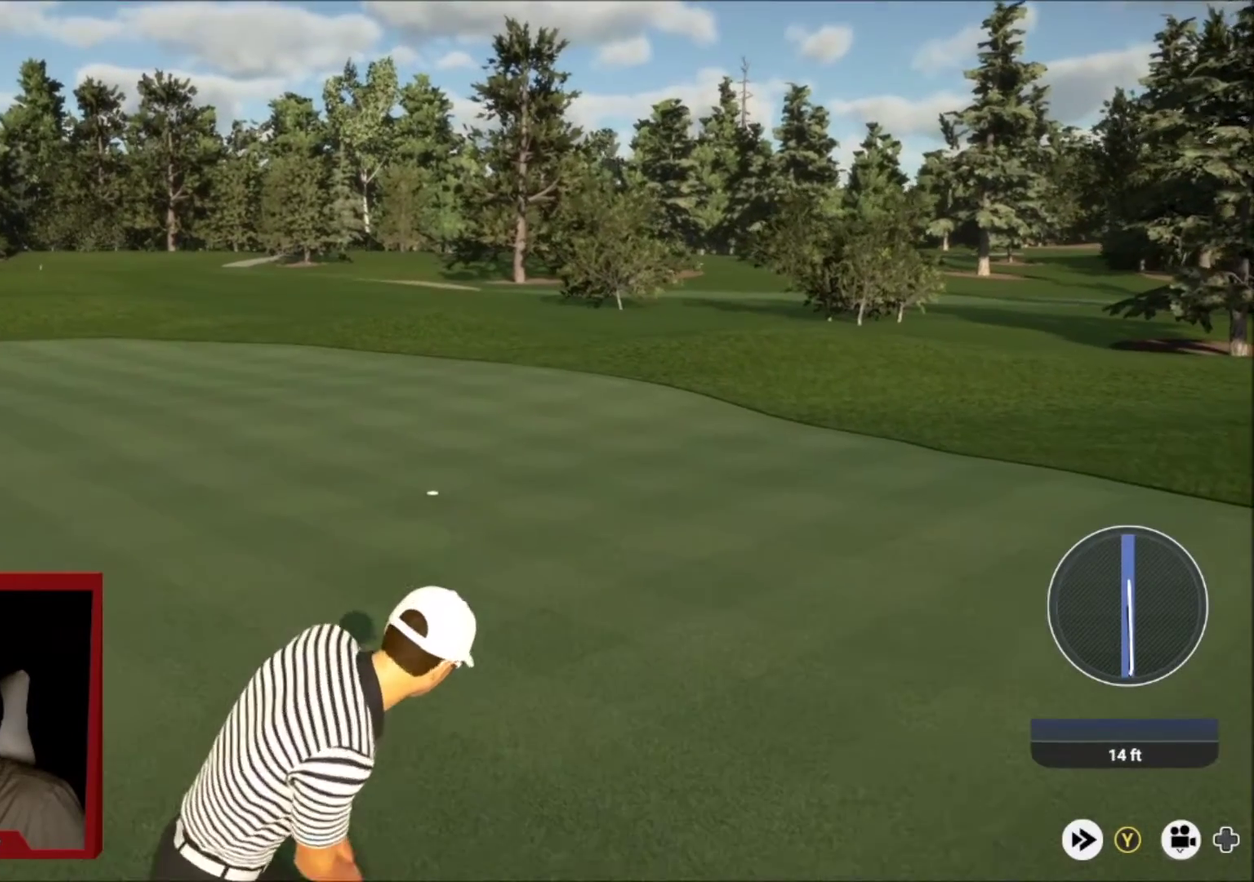
{"dt_ms": 600, "buttons": [], "left_stick": "left", "right_stick": "center", "events": [[534, "left_stick", "left"]]}
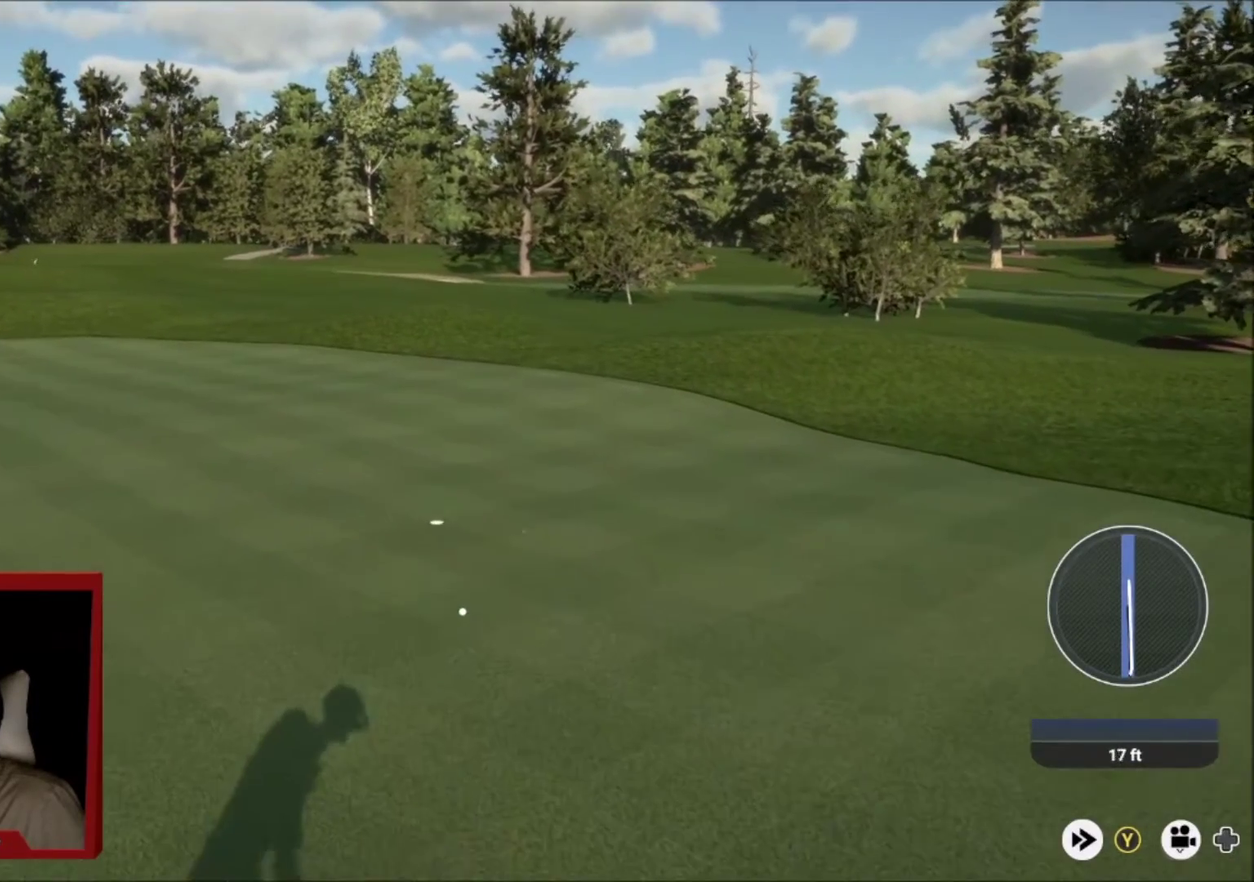
{"dt_ms": 501, "buttons": ["L2"], "left_stick": "left", "right_stick": "center", "events": [[501, "L2", "down"]]}
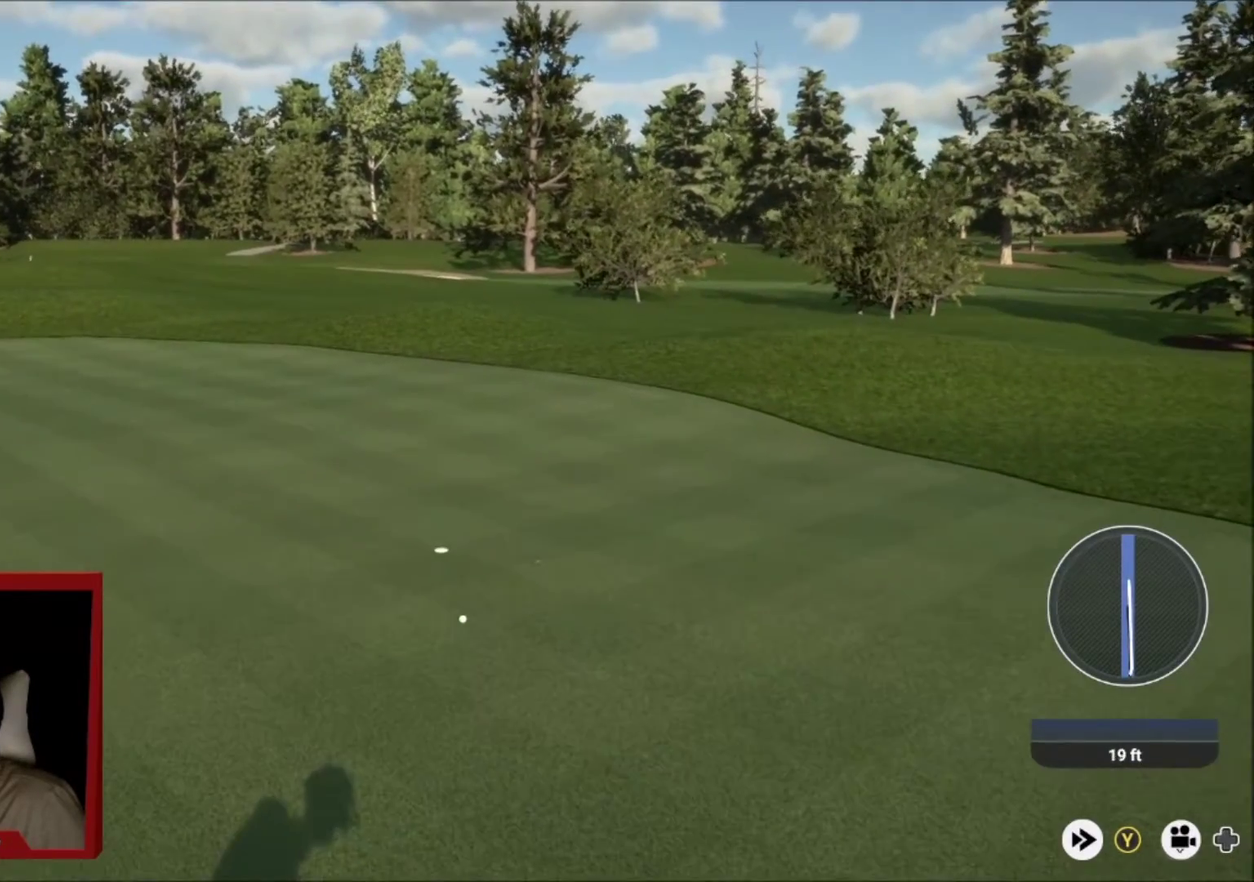
{"dt_ms": 500, "buttons": [], "left_stick": "left", "right_stick": "center", "events": [[133, "L2", "up"]]}
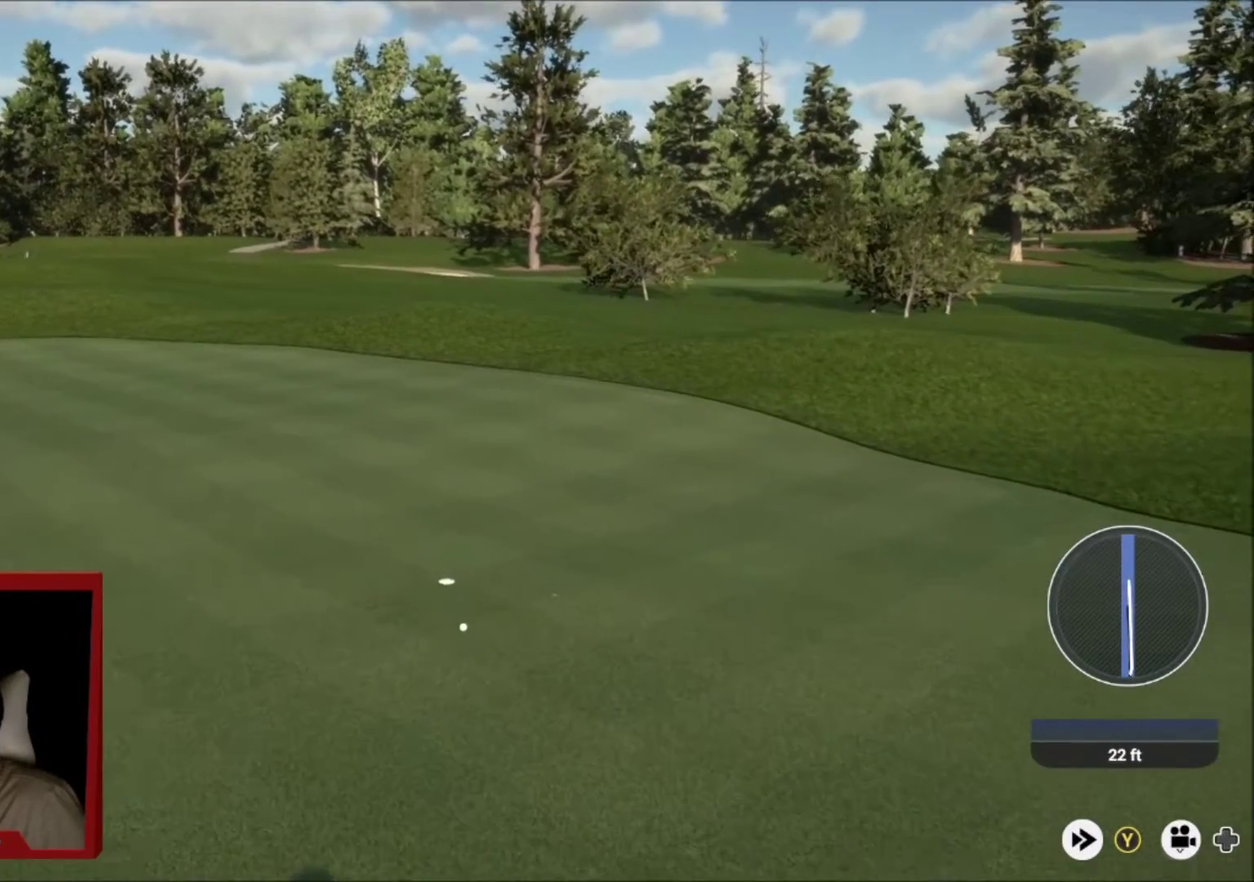
{"dt_ms": 501, "buttons": [], "left_stick": "left", "right_stick": "center", "events": []}
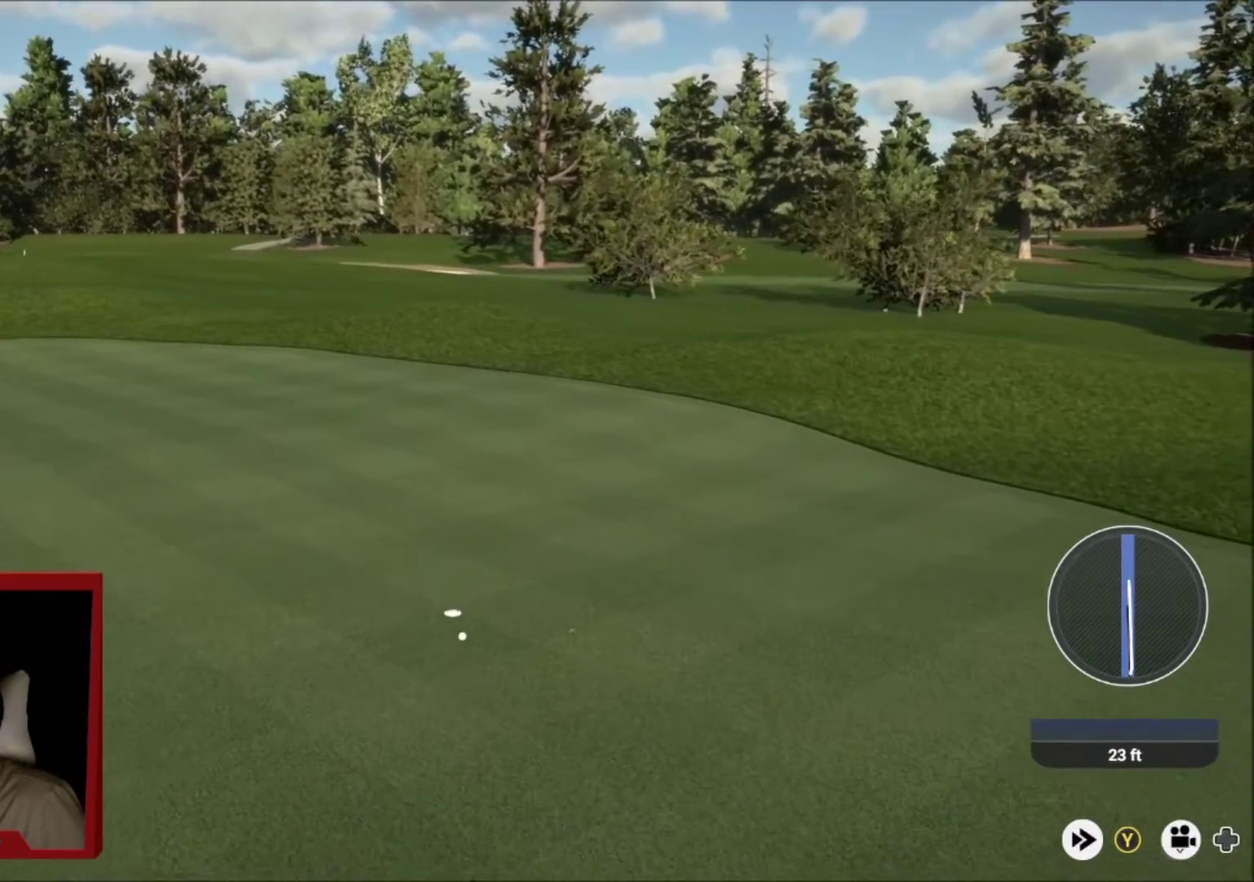
{"dt_ms": 400, "buttons": [], "left_stick": "center", "right_stick": "center", "events": [[400, "left_stick", "center"]]}
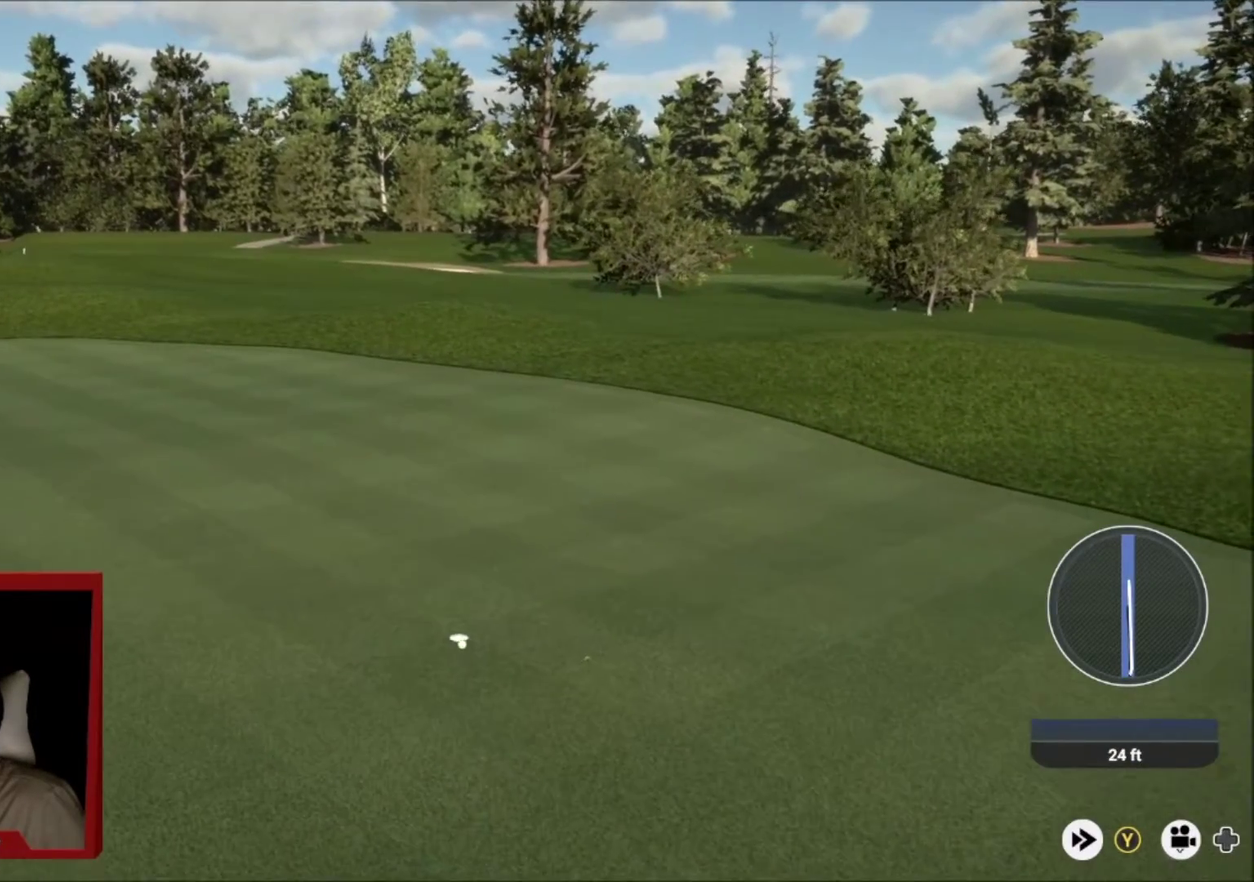
{"dt_ms": 601, "buttons": [], "left_stick": "center", "right_stick": "center", "events": []}
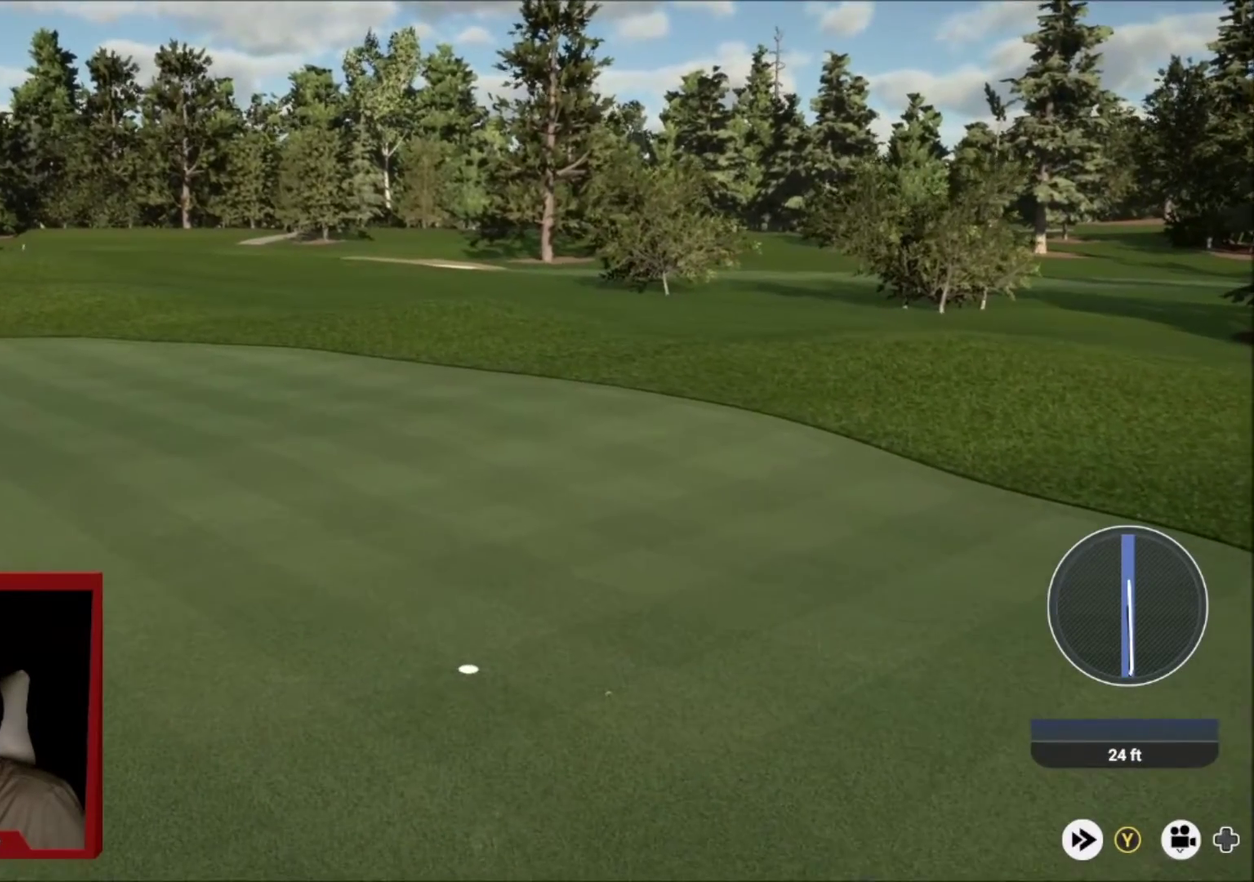
{"dt_ms": 500, "buttons": [], "left_stick": "center", "right_stick": "center", "events": []}
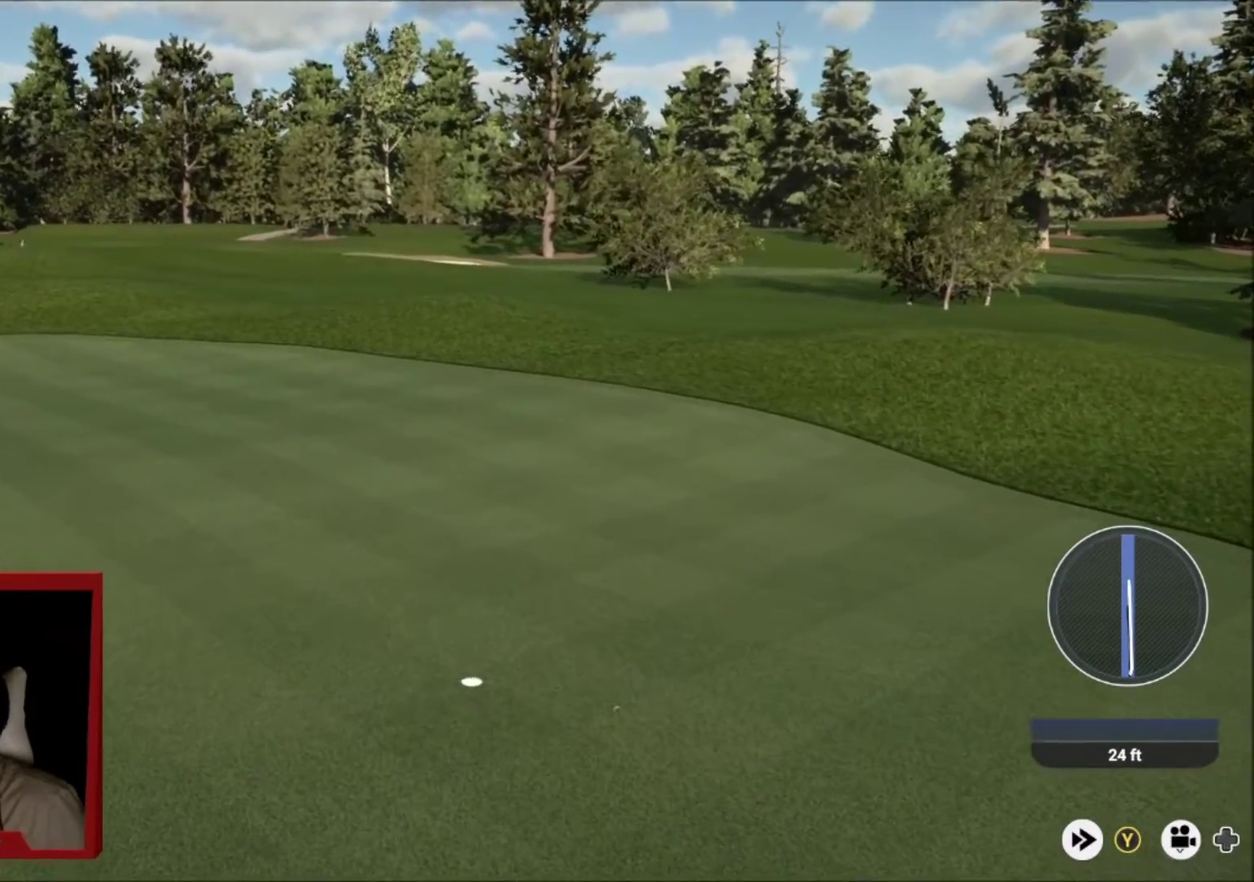
{"dt_ms": 501, "buttons": [], "left_stick": "center", "right_stick": "center", "events": []}
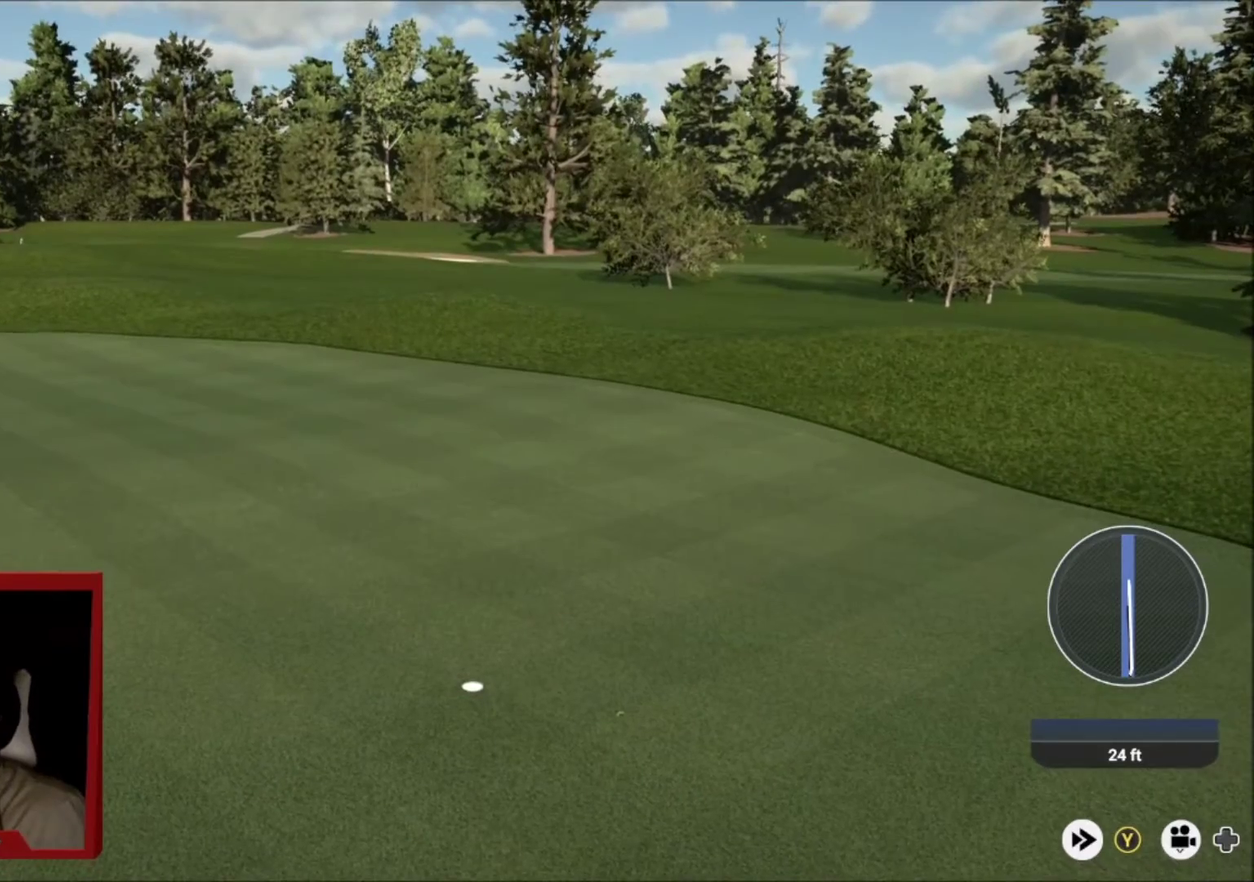
{"dt_ms": 500, "buttons": [], "left_stick": "center", "right_stick": "center", "events": []}
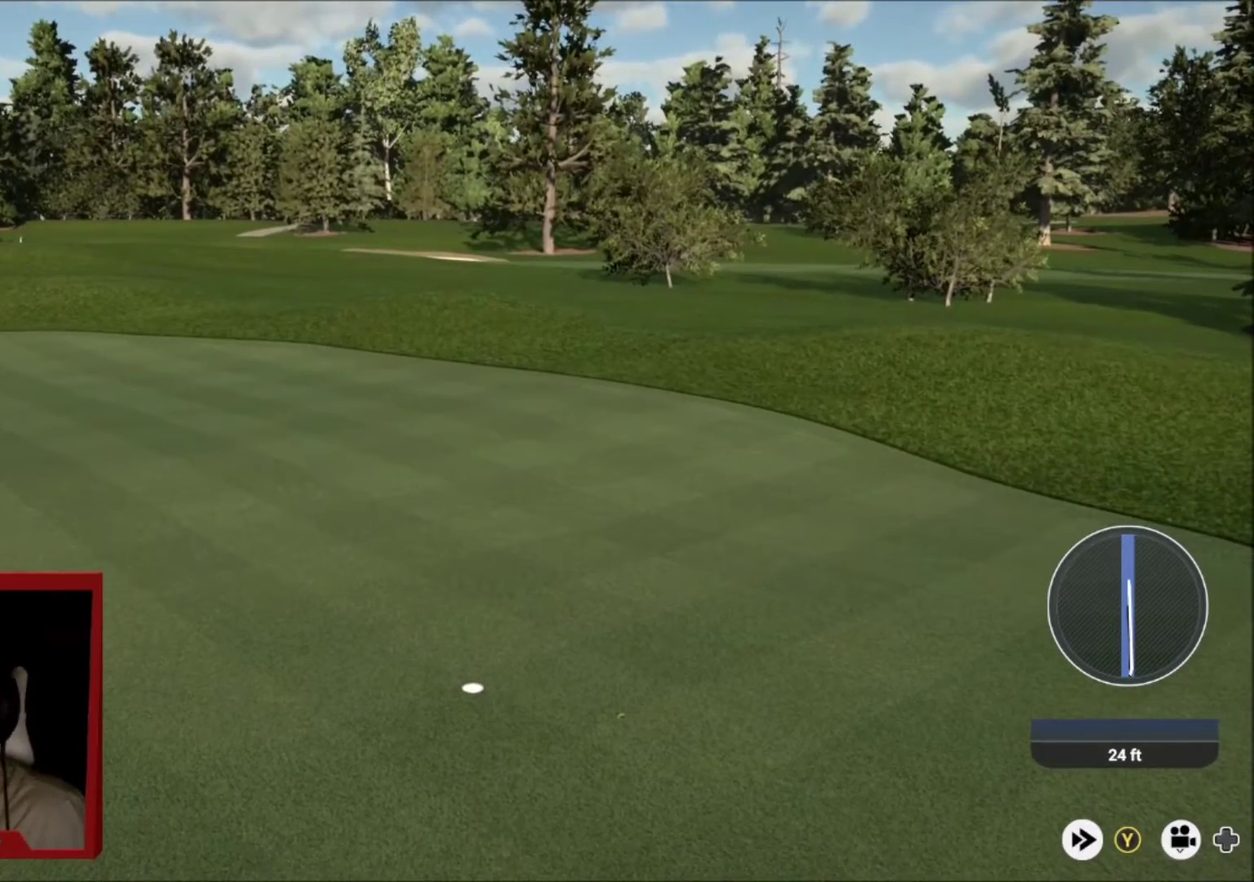
{"dt_ms": 501, "buttons": [], "left_stick": "center", "right_stick": "center", "events": []}
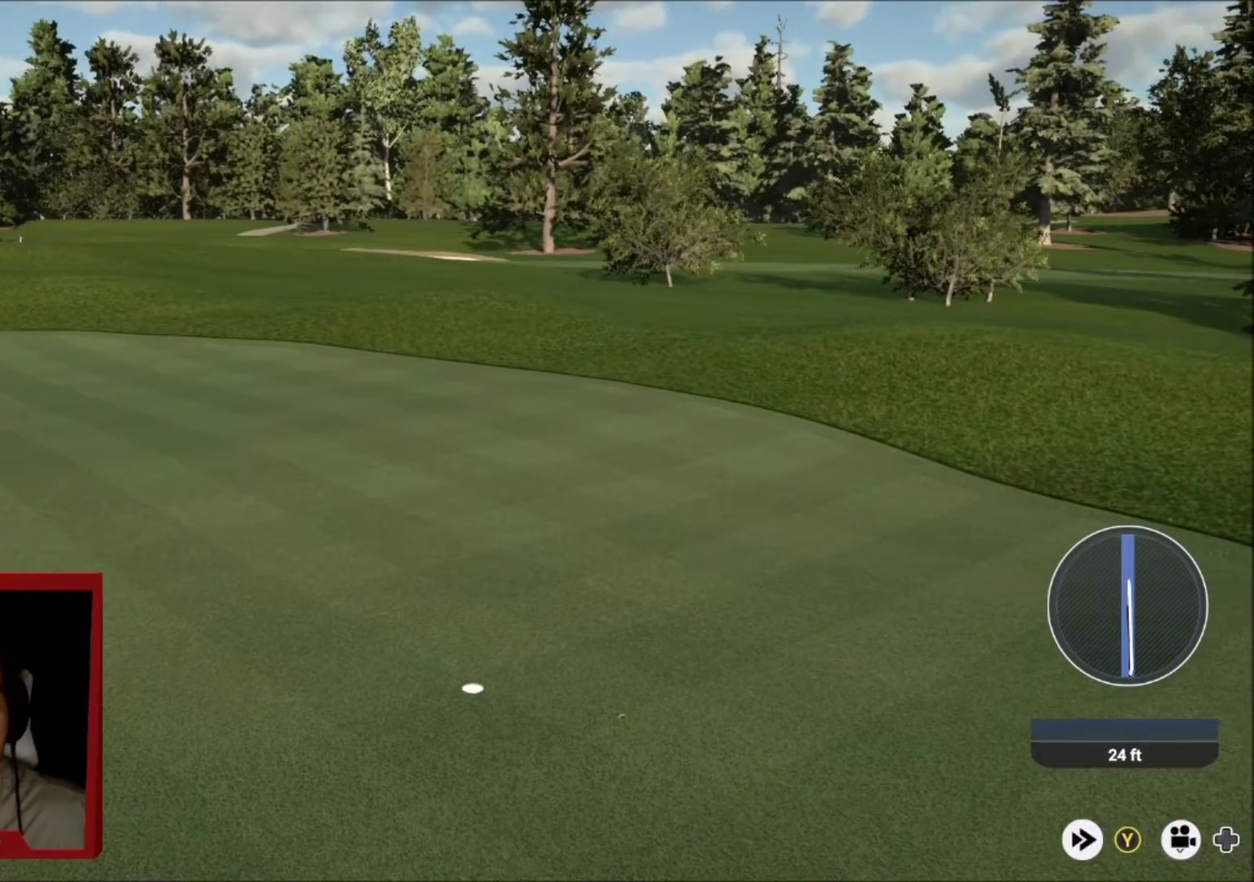
{"dt_ms": 500, "buttons": ["Y"], "left_stick": "center", "right_stick": "center", "events": [[300, "Y", "down"]]}
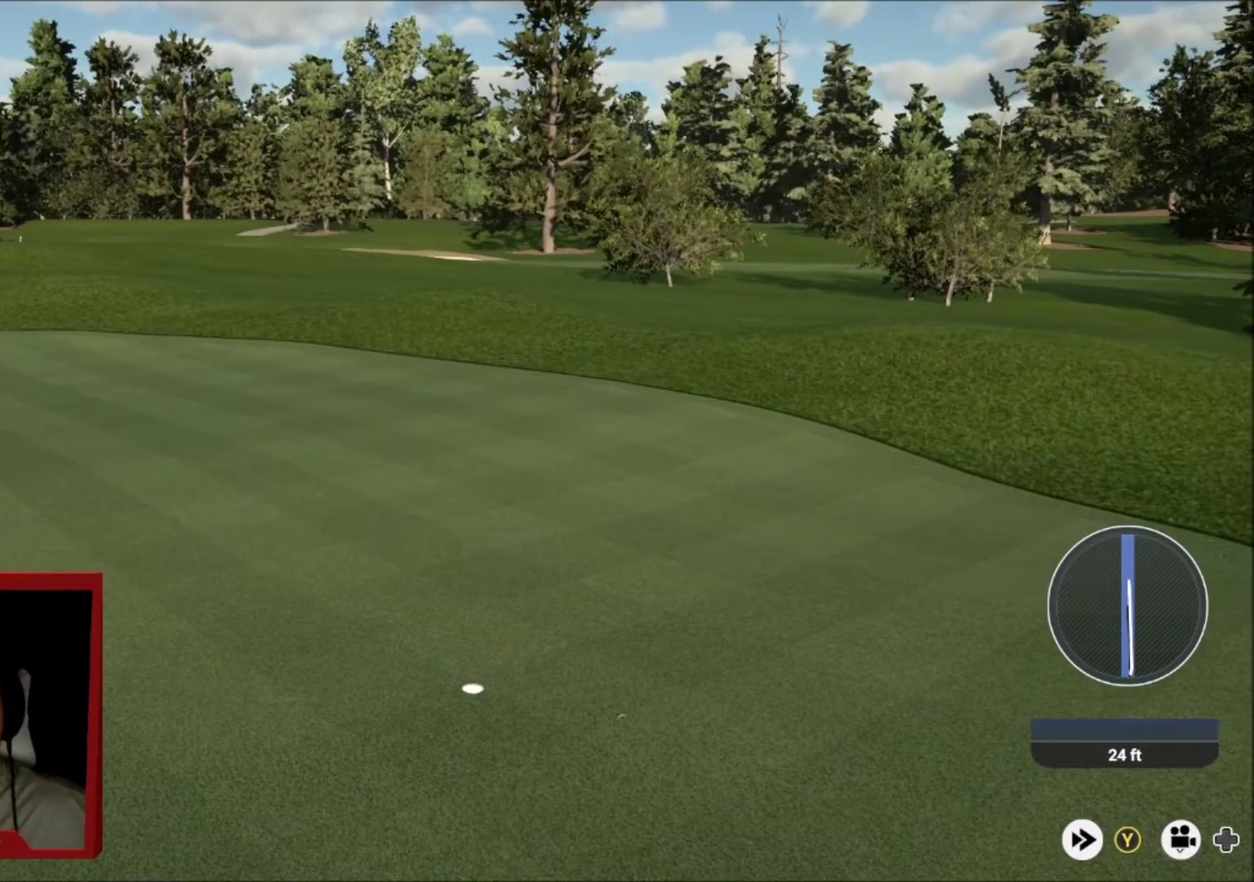
{"dt_ms": 501, "buttons": ["Y"], "left_stick": "center", "right_stick": "center", "events": []}
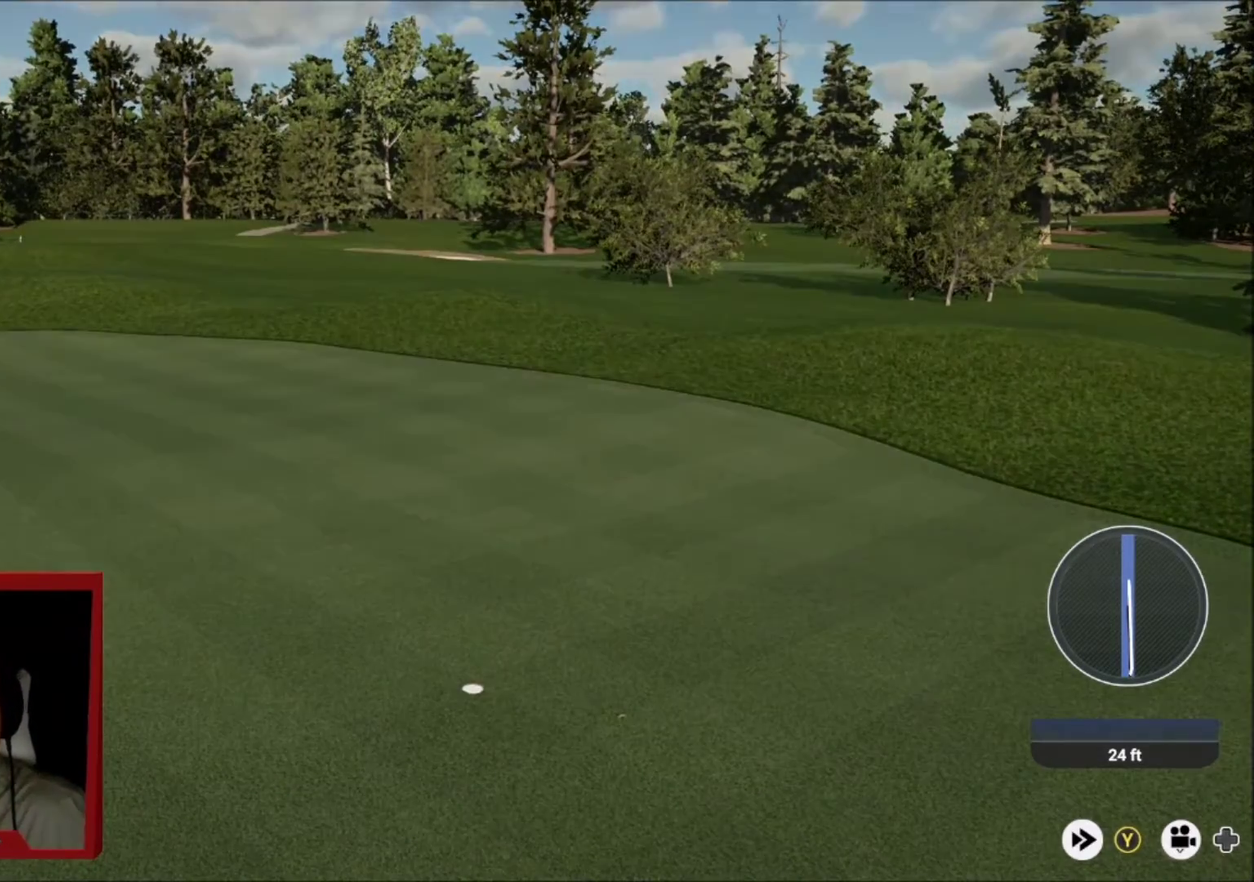
{"dt_ms": 500, "buttons": [], "left_stick": "center", "right_stick": "center", "events": [[434, "Y", "up"]]}
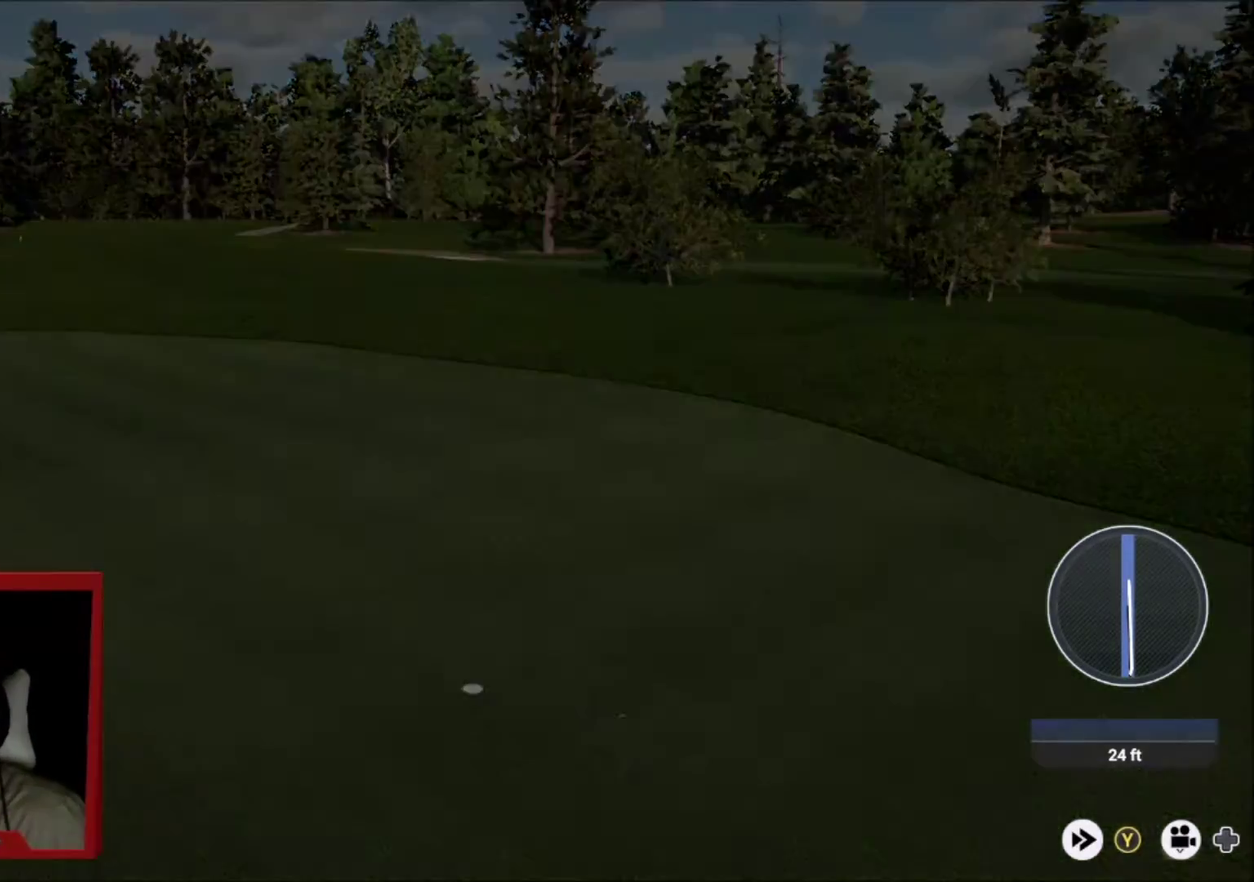
{"dt_ms": 701, "buttons": [], "left_stick": "center", "right_stick": "center", "events": [[234, "A", "down"], [367, "A", "up"]]}
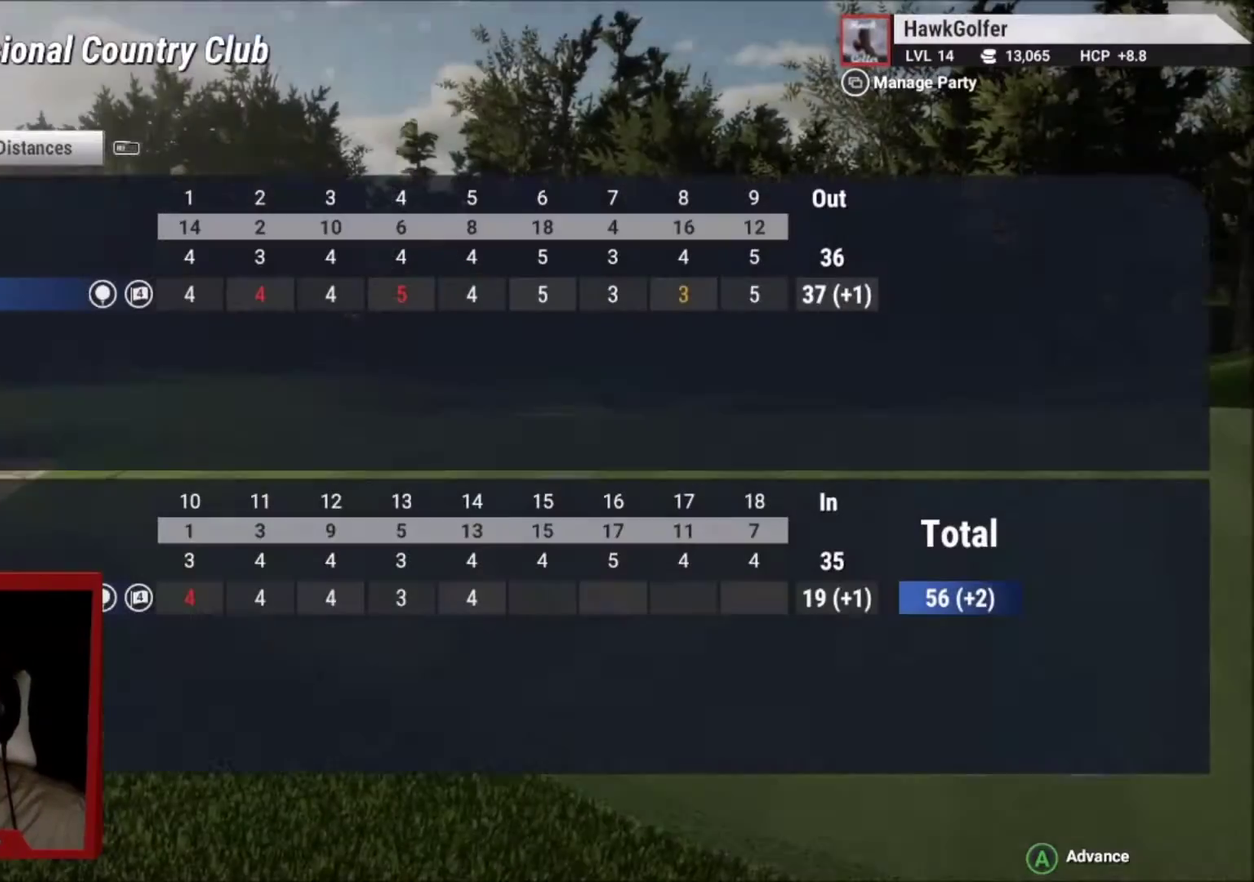
{"dt_ms": 300, "buttons": [], "left_stick": "center", "right_stick": "center", "events": []}
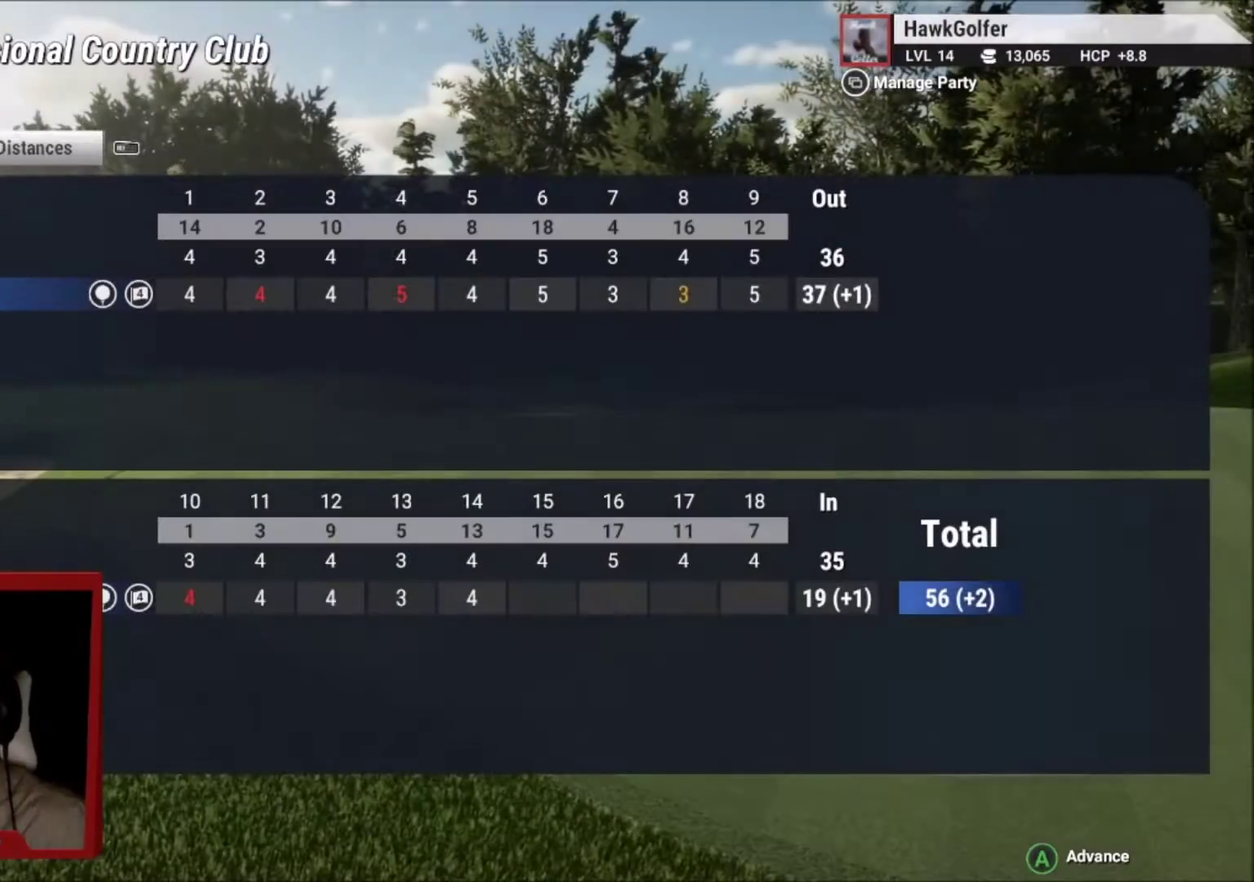
{"dt_ms": 501, "buttons": [], "left_stick": "center", "right_stick": "center", "events": []}
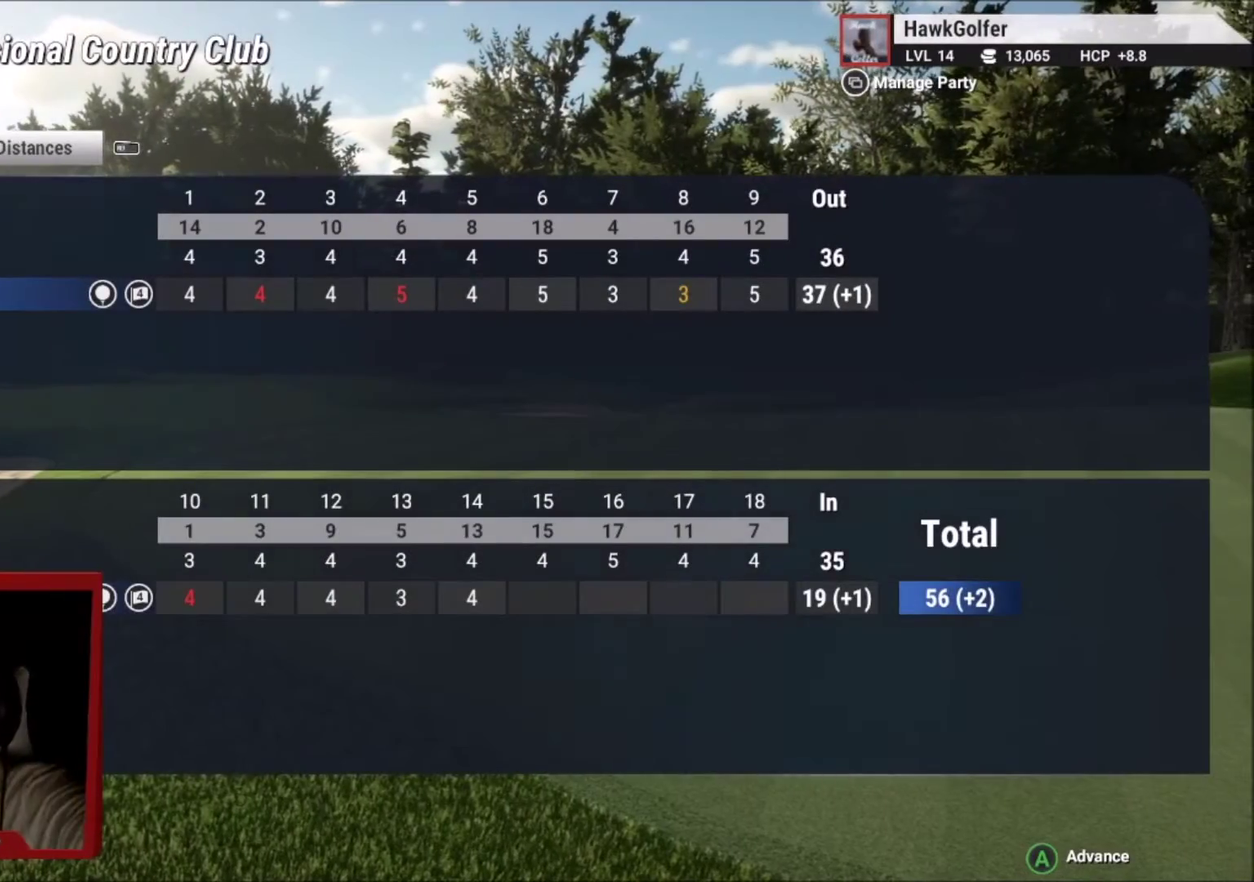
{"dt_ms": 500, "buttons": [], "left_stick": "center", "right_stick": "center", "events": []}